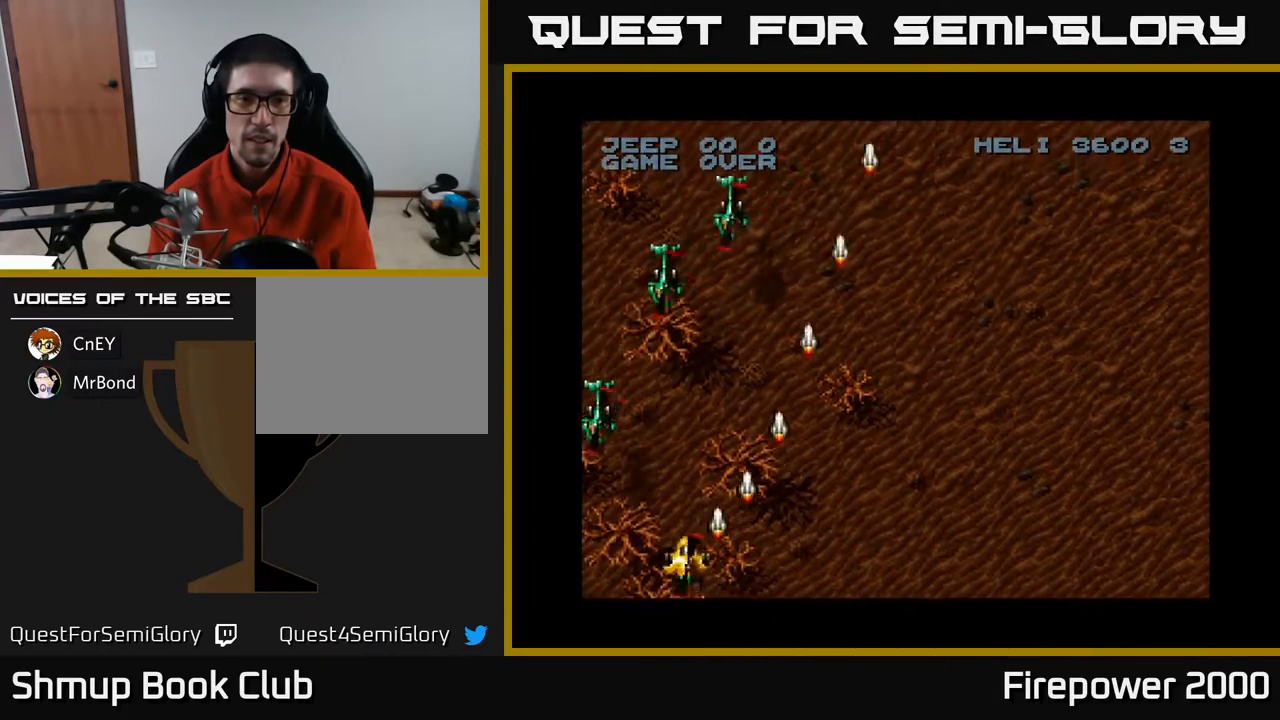
Gameplay with a controller (Xbox layout); each line is a JSON object with the inputs held at the frame after it. "events" lists button and stick changes between this image and that frame as [ms after this image, input, new state], when the widget could be followed in between. Not read: left_stick right_stick.
{"buttons": ["A", "DPAD_RIGHT"], "events": [[283, "DPAD_LEFT", "up"], [300, "DPAD_RIGHT", "down"]]}
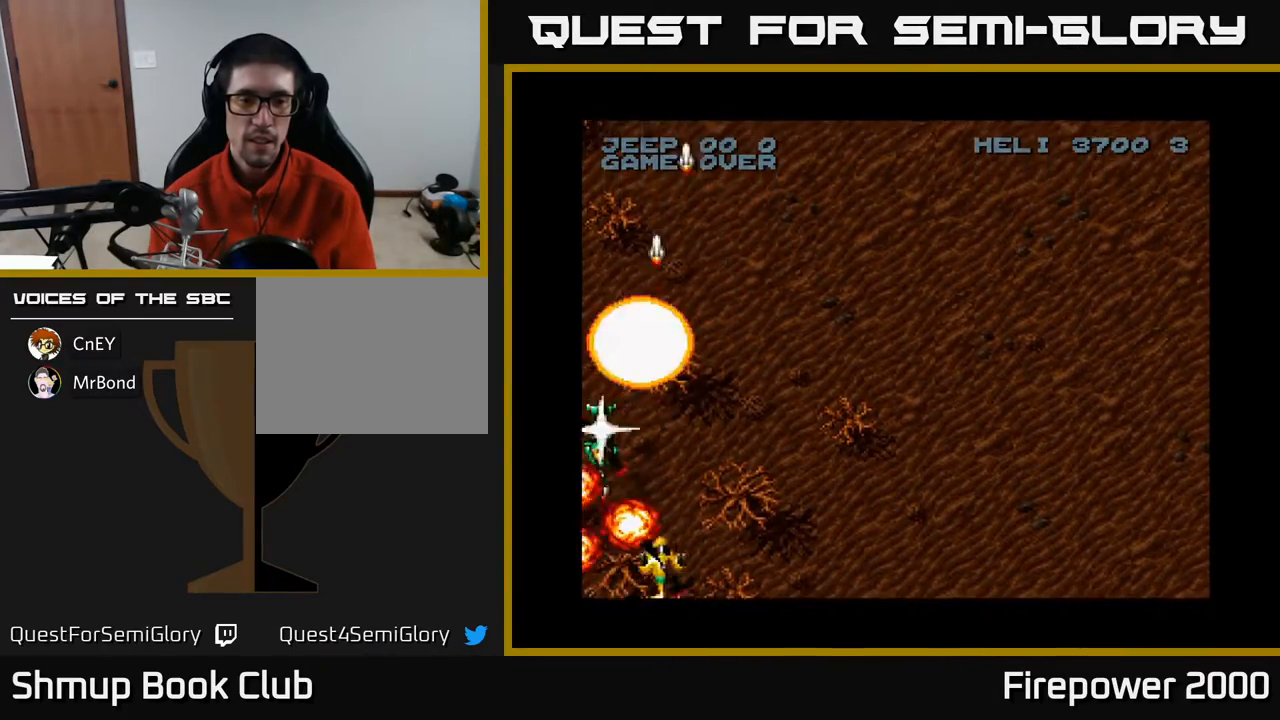
{"buttons": ["A", "DPAD_RIGHT"], "events": []}
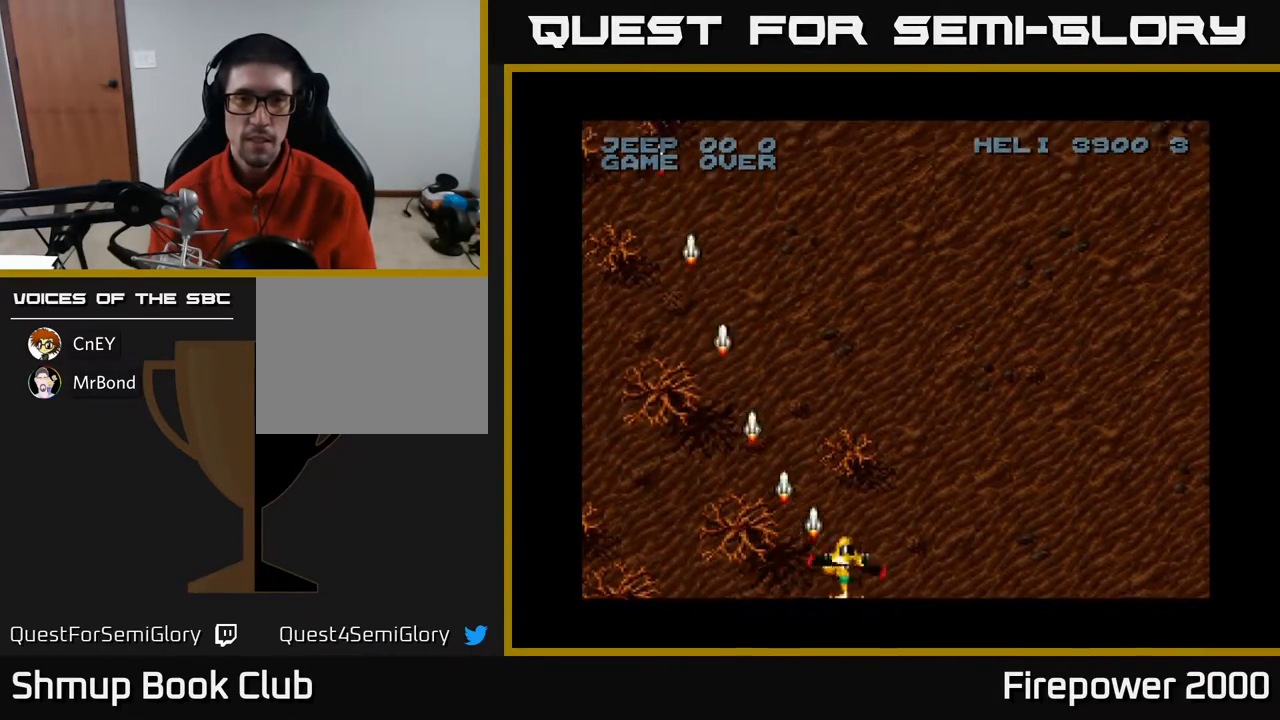
{"buttons": ["A", "DPAD_RIGHT"], "events": []}
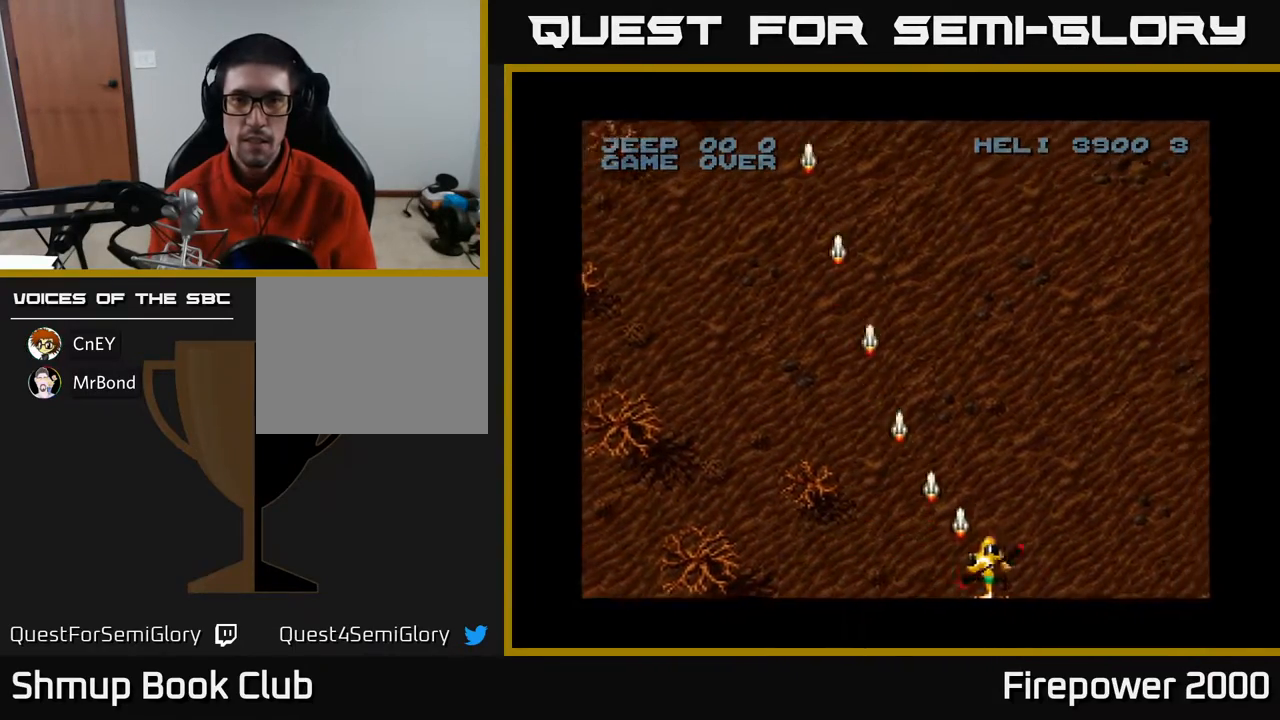
{"buttons": ["A", "DPAD_LEFT"], "events": [[350, "DPAD_RIGHT", "up"], [367, "DPAD_LEFT", "down"]]}
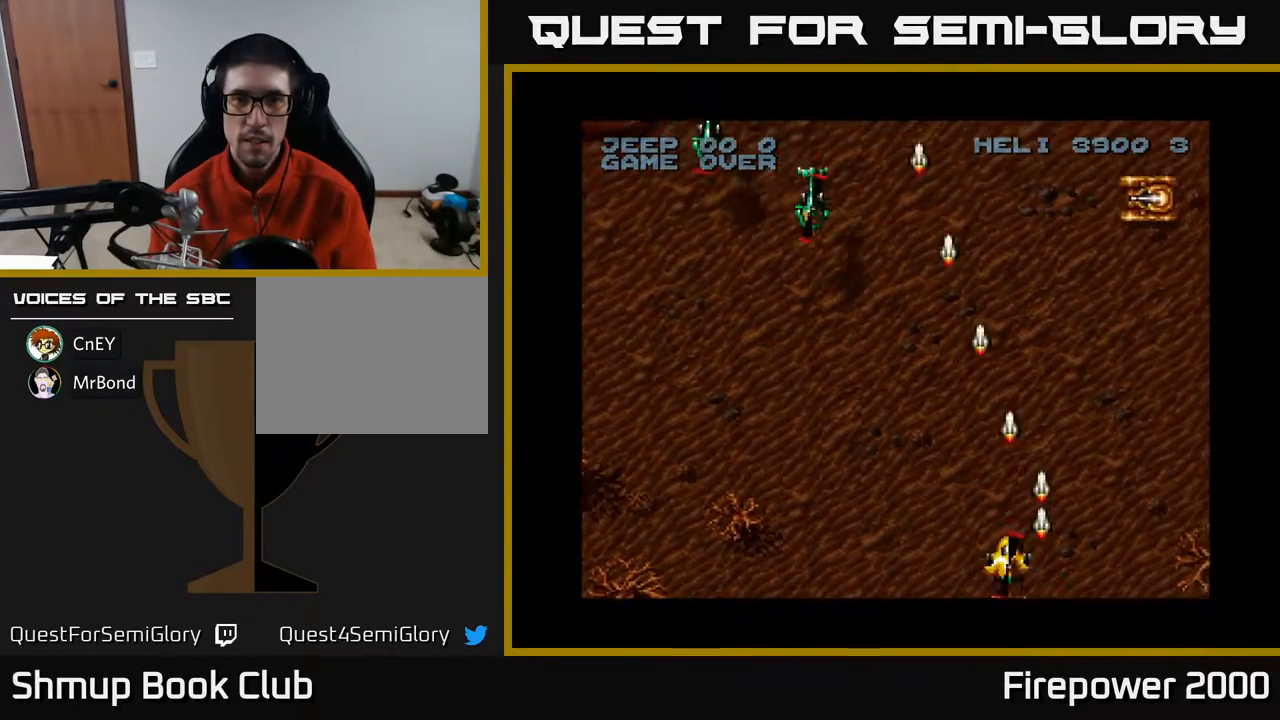
{"buttons": ["A"], "events": [[167, "DPAD_UP", "down"], [317, "DPAD_LEFT", "up"], [400, "DPAD_UP", "up"]]}
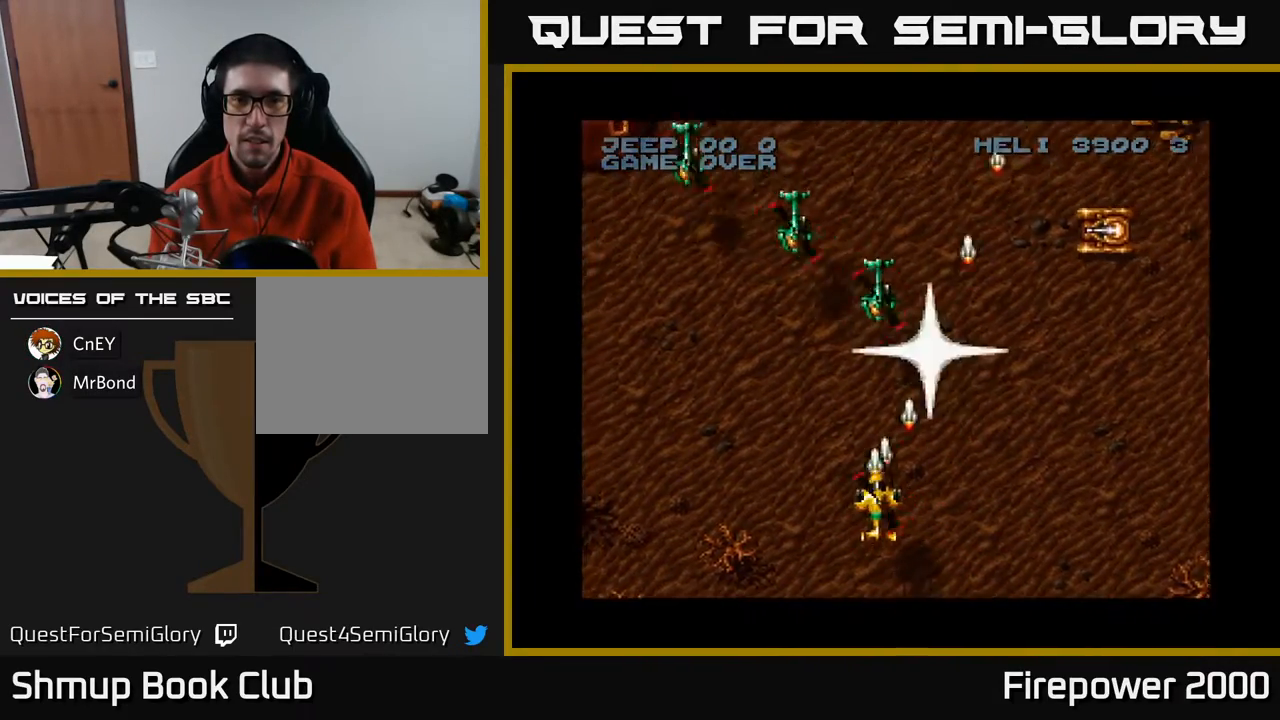
{"buttons": ["A"], "events": [[67, "DPAD_RIGHT", "down"], [133, "DPAD_DOWN", "down"], [133, "DPAD_RIGHT", "up"], [317, "DPAD_DOWN", "up"]]}
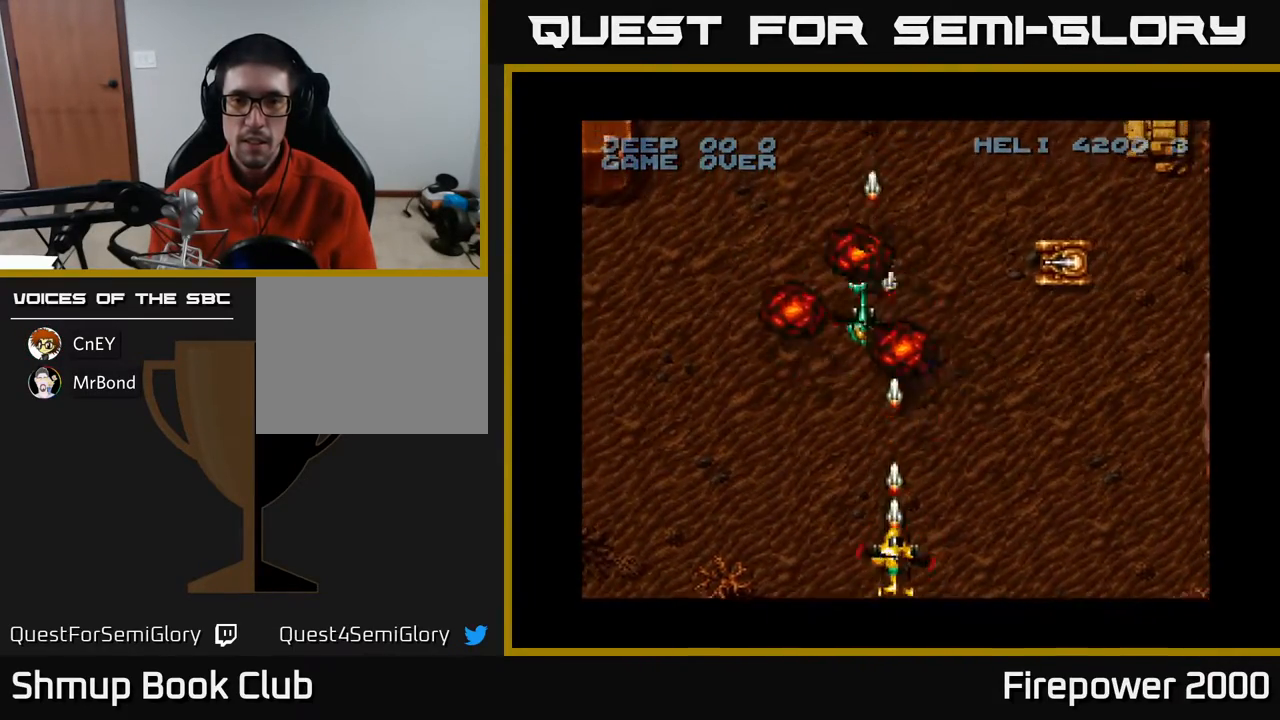
{"buttons": ["A", "DPAD_UP"], "events": [[117, "DPAD_RIGHT", "down"], [167, "DPAD_UP", "down"], [433, "DPAD_RIGHT", "up"]]}
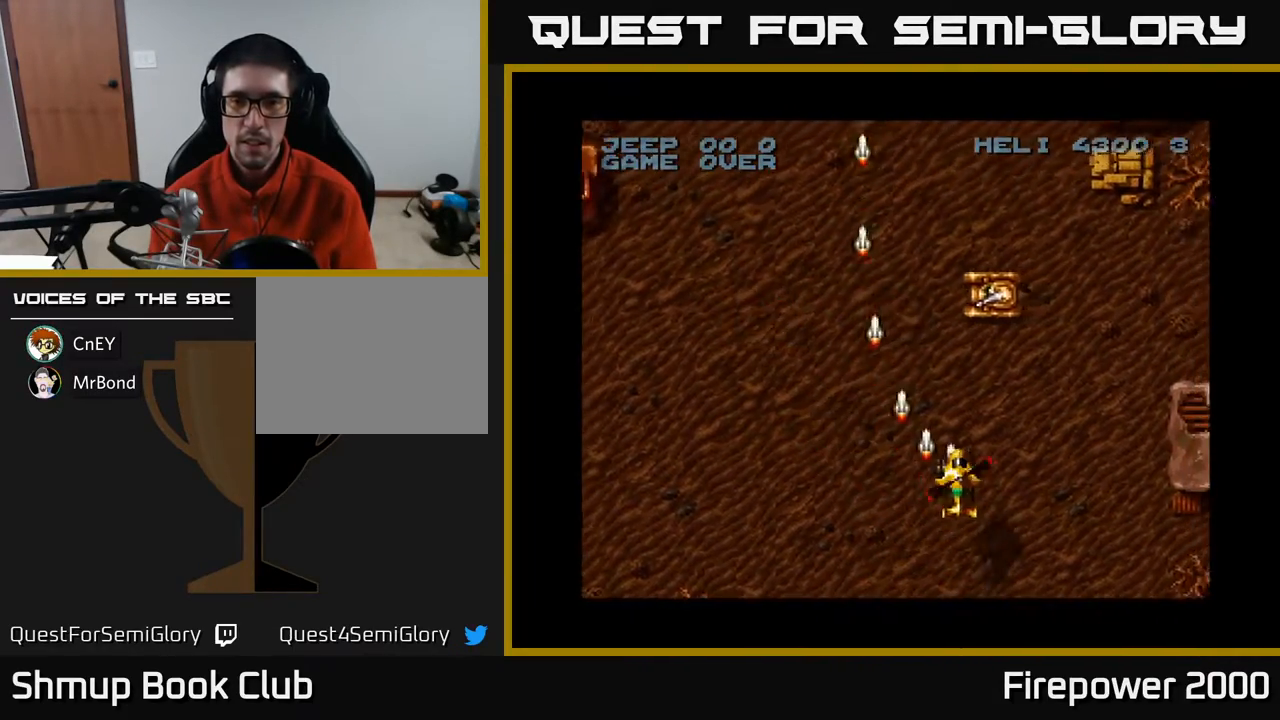
{"buttons": ["A", "DPAD_RIGHT"], "events": [[17, "DPAD_UP", "up"], [183, "DPAD_DOWN", "down"], [283, "DPAD_RIGHT", "down"], [333, "DPAD_DOWN", "up"]]}
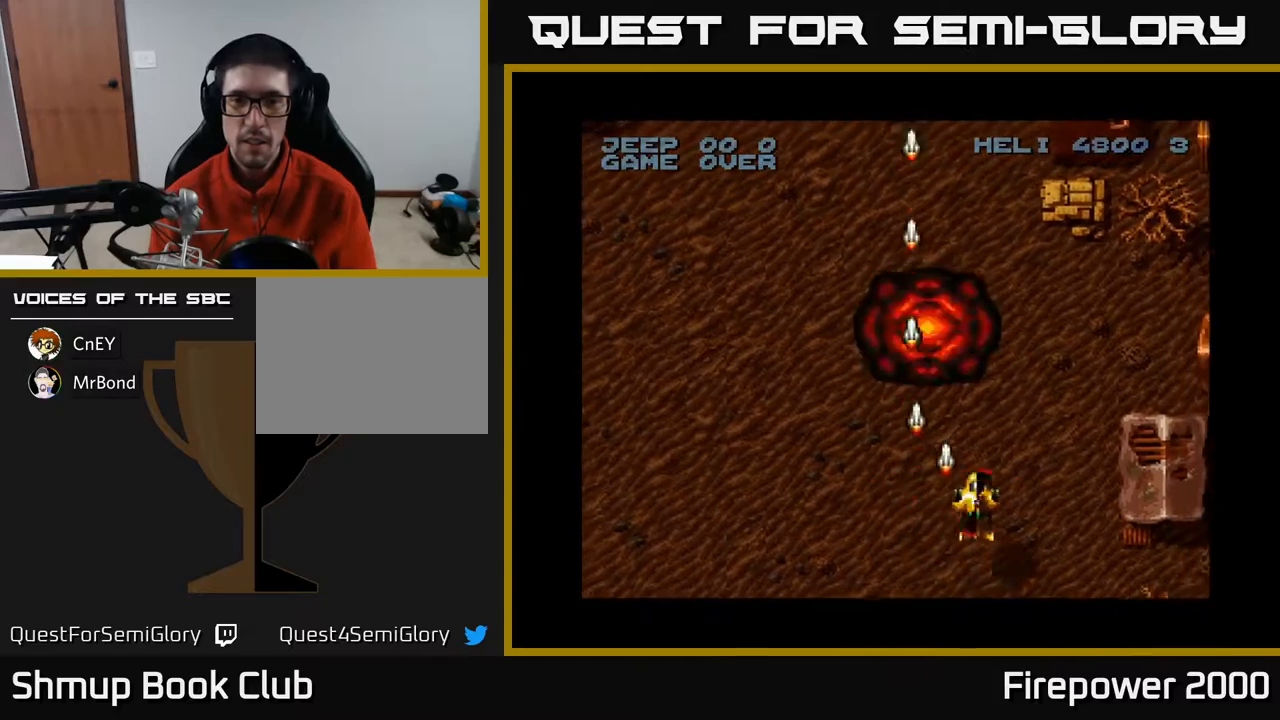
{"buttons": ["A", "DPAD_LEFT"], "events": [[383, "DPAD_RIGHT", "up"], [417, "DPAD_LEFT", "down"]]}
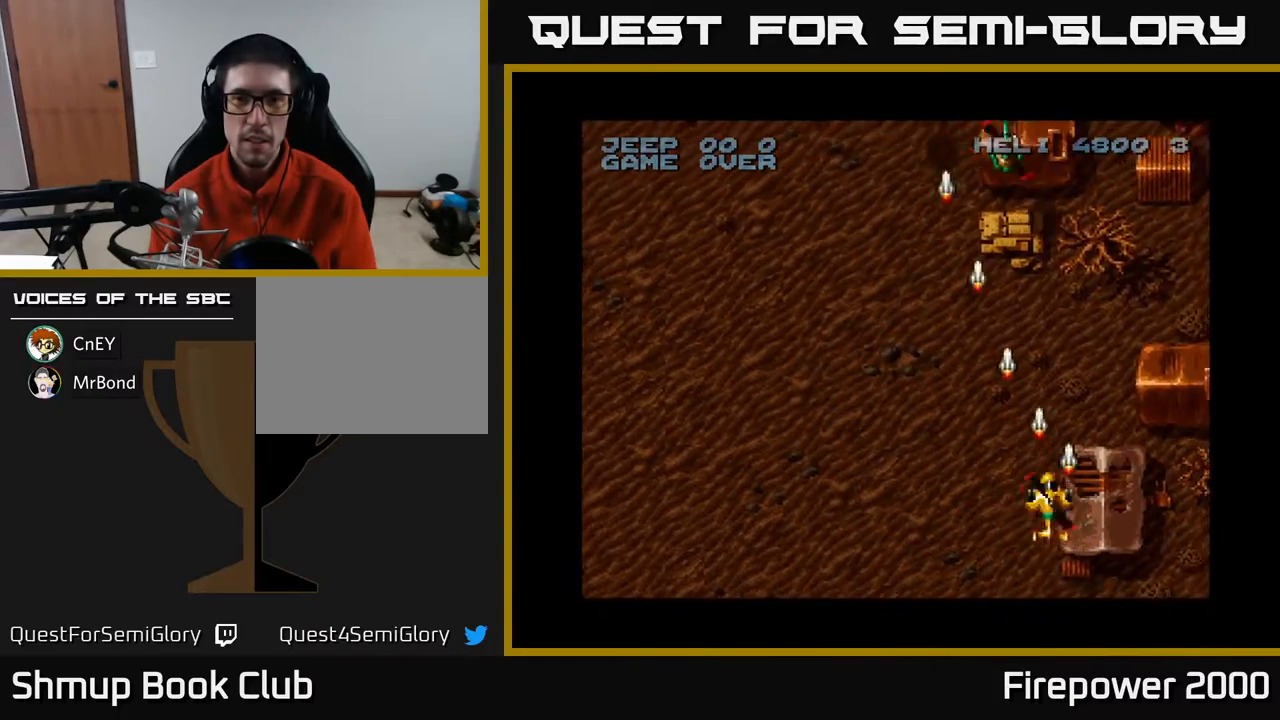
{"buttons": ["A", "DPAD_LEFT"], "events": [[50, "DPAD_UP", "down"], [67, "DPAD_LEFT", "up"], [83, "DPAD_RIGHT", "down"], [400, "DPAD_UP", "up"], [417, "DPAD_RIGHT", "up"], [467, "DPAD_LEFT", "down"]]}
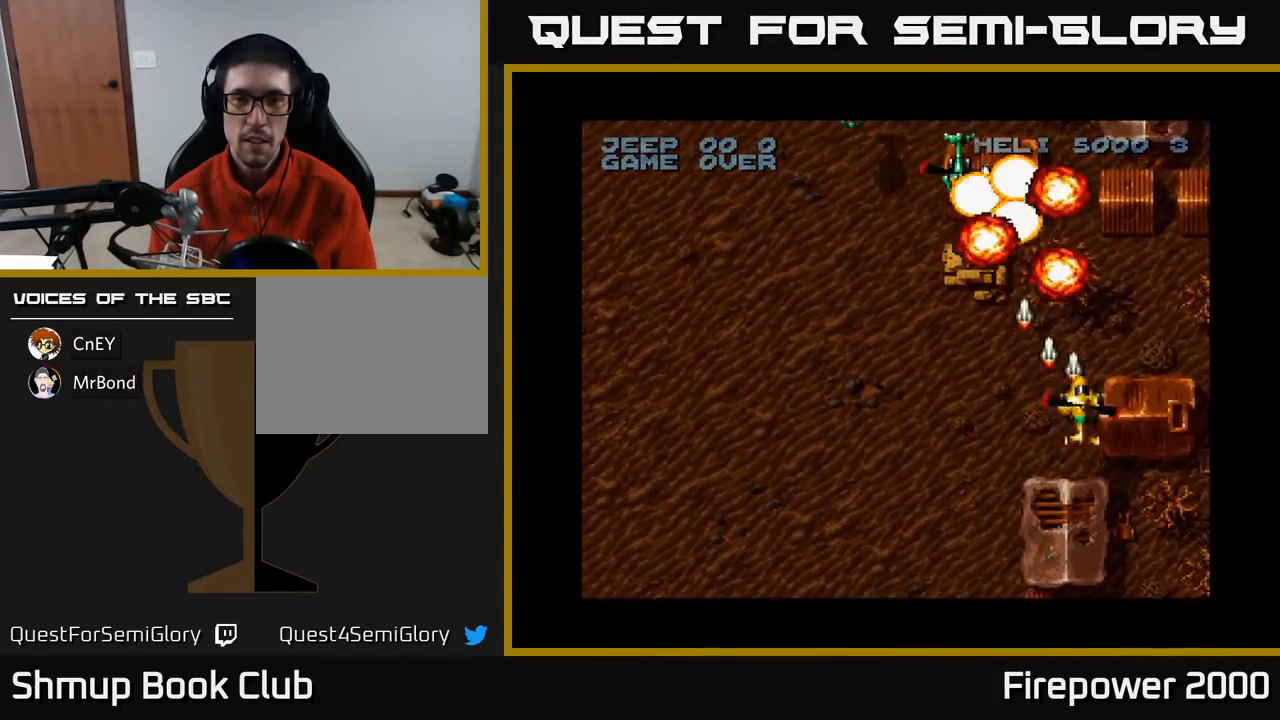
{"buttons": ["A", "DPAD_DOWN"], "events": [[17, "DPAD_DOWN", "down"], [233, "DPAD_LEFT", "up"], [267, "DPAD_RIGHT", "down"], [333, "DPAD_RIGHT", "up"]]}
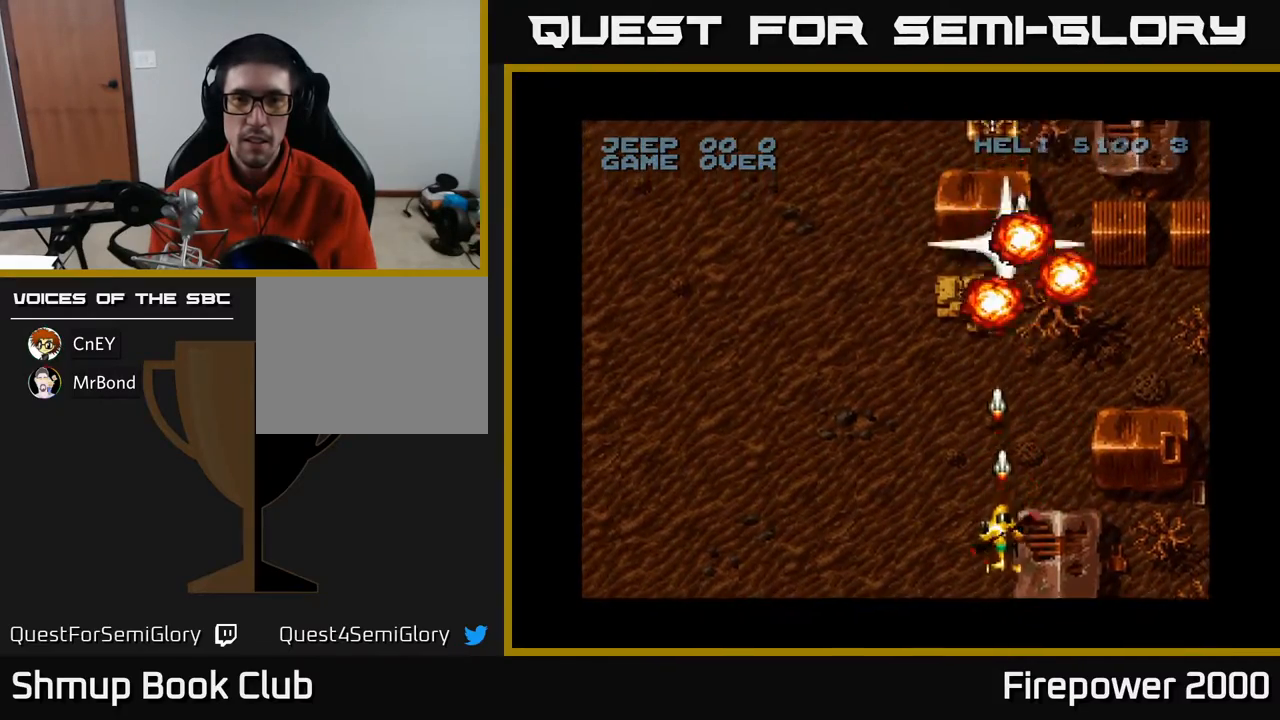
{"buttons": ["A", "DPAD_LEFT"], "events": [[50, "DPAD_DOWN", "up"], [100, "DPAD_LEFT", "down"], [167, "DPAD_UP", "down"], [200, "DPAD_UP", "up"]]}
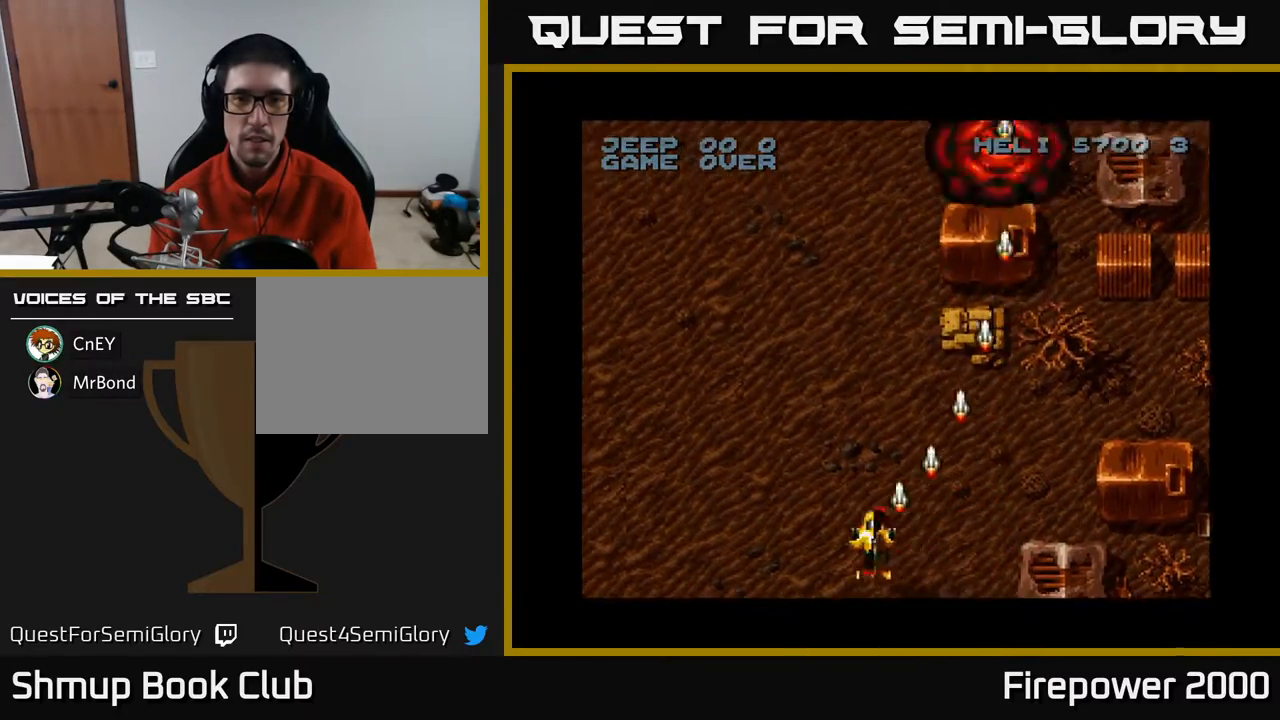
{"buttons": ["A", "DPAD_LEFT"], "events": [[33, "DPAD_LEFT", "up"], [67, "DPAD_RIGHT", "down"], [167, "DPAD_RIGHT", "up"], [183, "DPAD_UP", "down"], [200, "DPAD_LEFT", "down"], [250, "DPAD_UP", "up"]]}
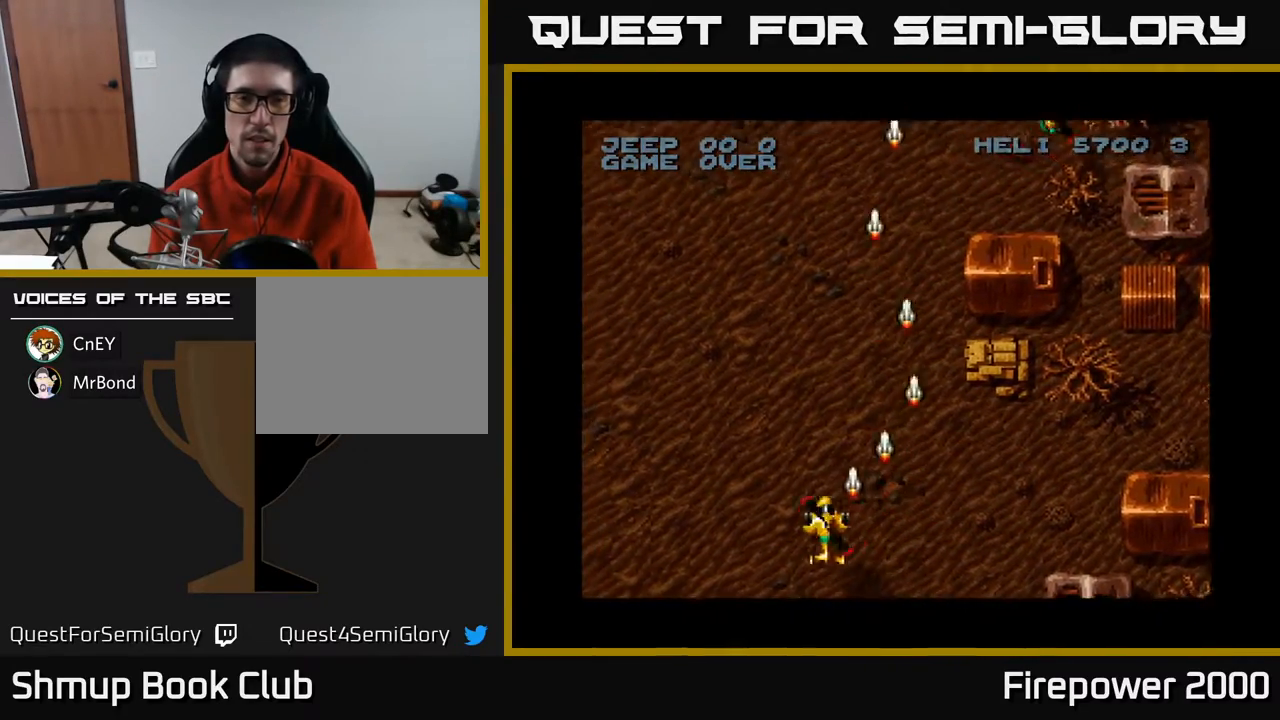
{"buttons": ["A", "DPAD_RIGHT"], "events": [[333, "DPAD_LEFT", "up"], [333, "DPAD_RIGHT", "down"]]}
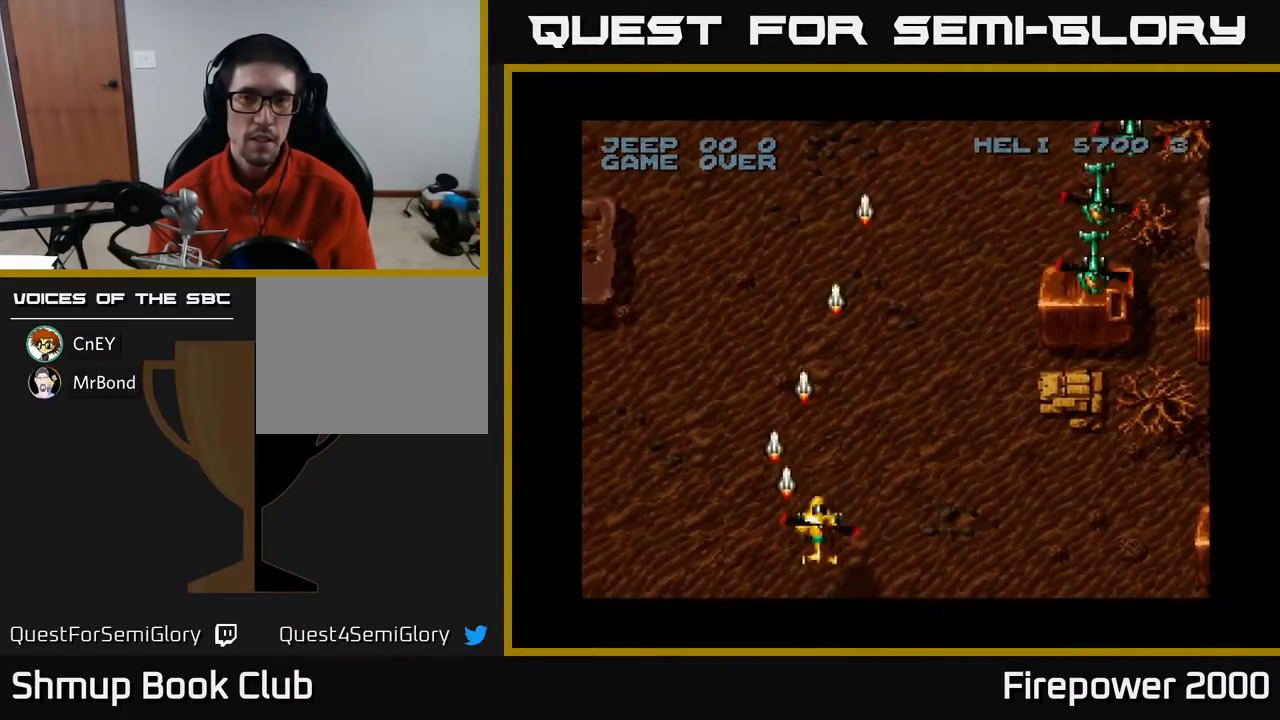
{"buttons": ["A", "DPAD_RIGHT"], "events": []}
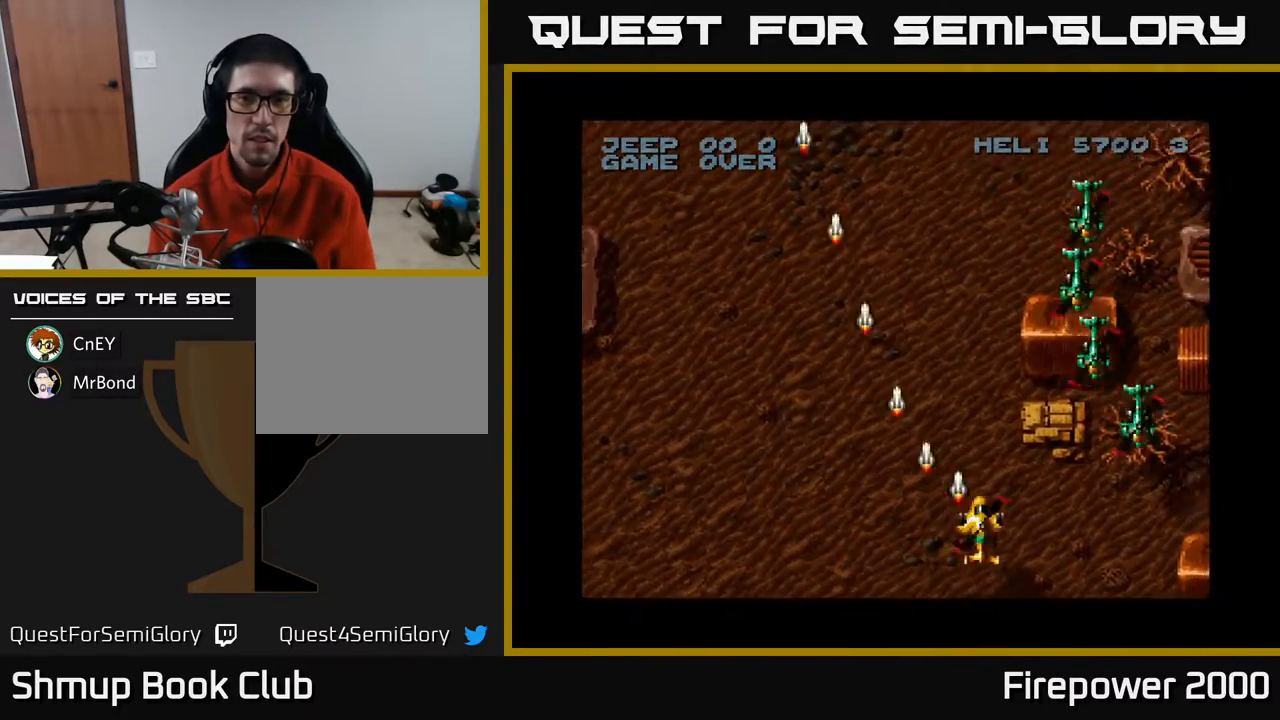
{"buttons": ["A", "DPAD_DOWN", "DPAD_LEFT"], "events": [[450, "DPAD_DOWN", "down"], [467, "DPAD_RIGHT", "up"], [500, "DPAD_LEFT", "down"]]}
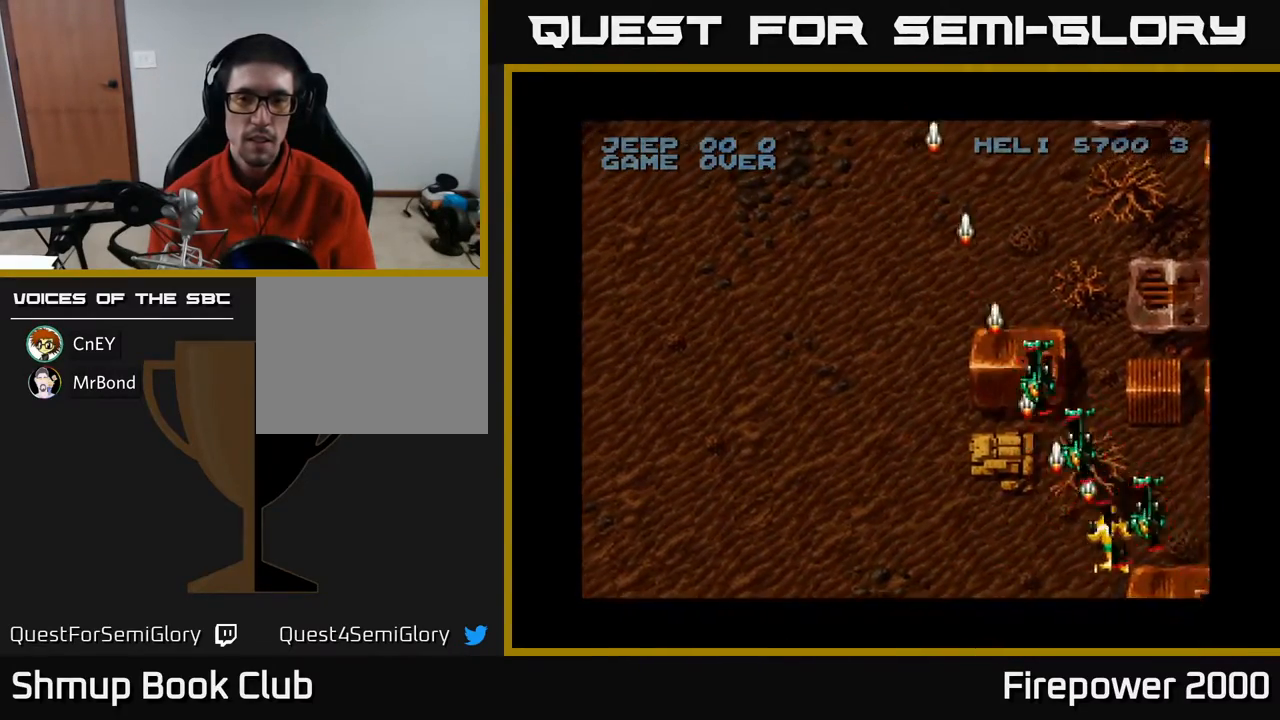
{"buttons": ["A", "DPAD_LEFT"], "events": [[50, "DPAD_DOWN", "up"]]}
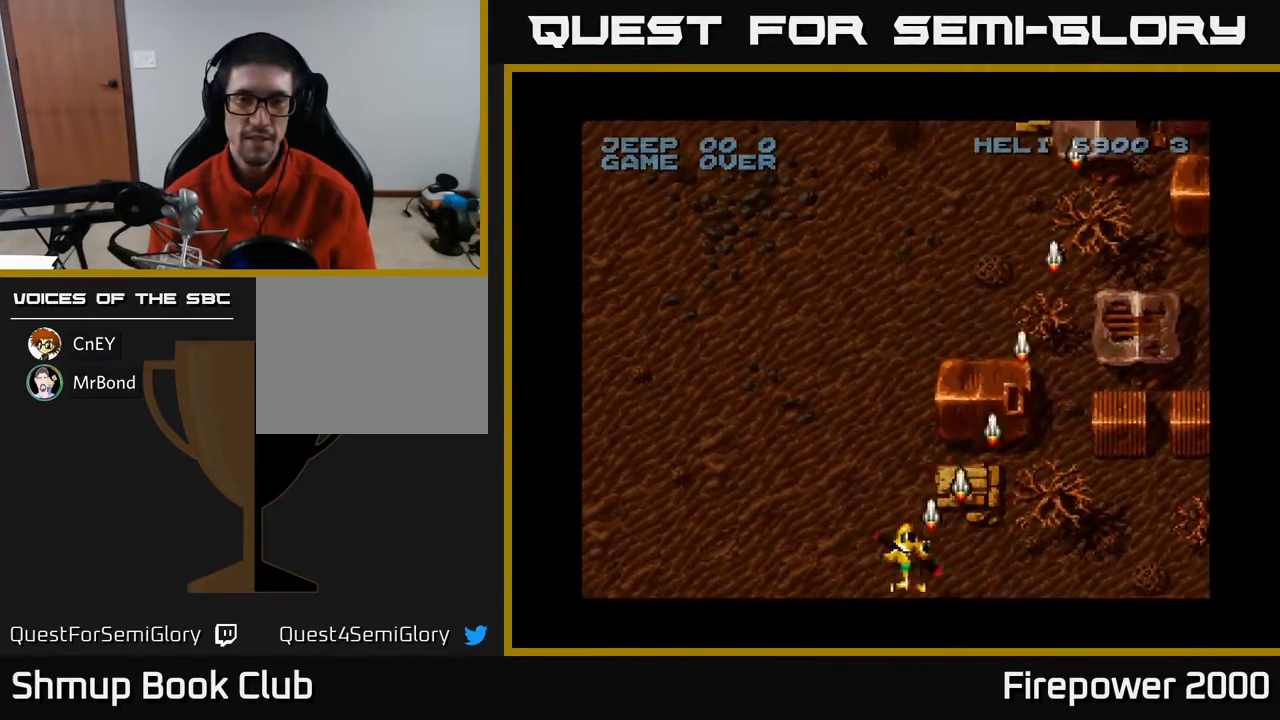
{"buttons": ["A", "DPAD_RIGHT"], "events": [[250, "DPAD_LEFT", "up"], [250, "DPAD_UP", "down"], [333, "DPAD_RIGHT", "down"], [417, "DPAD_UP", "up"]]}
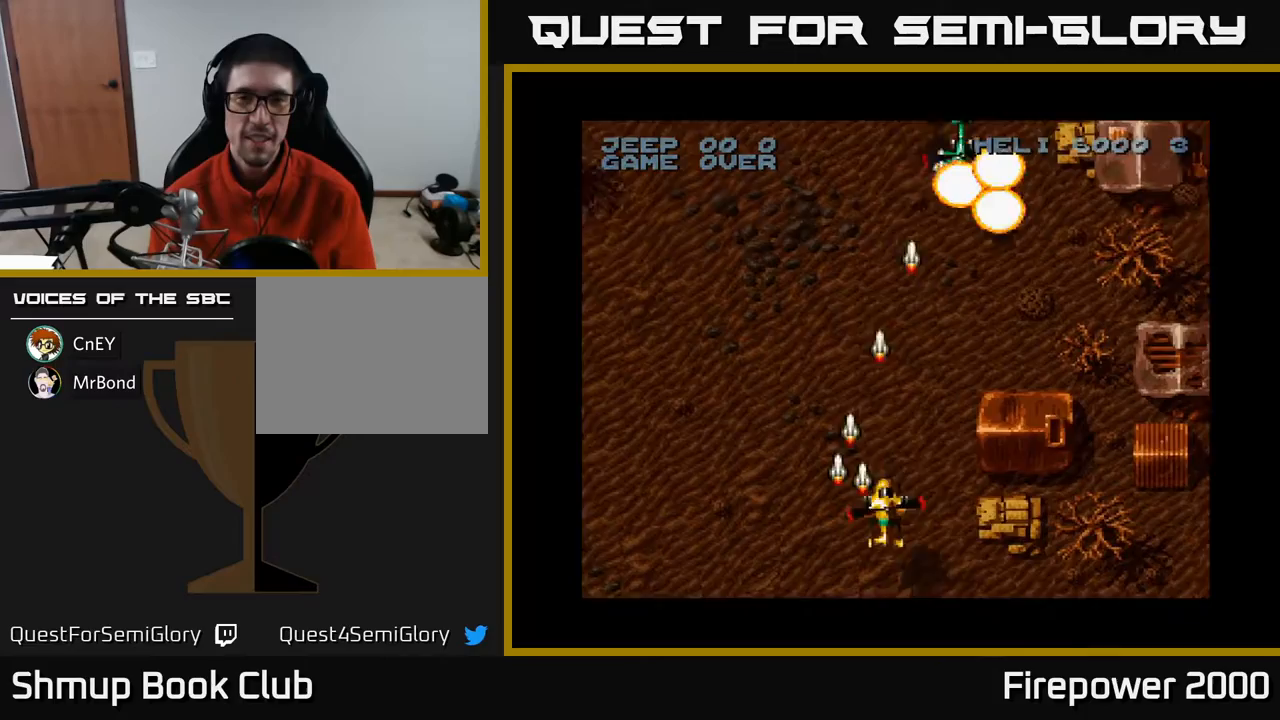
{"buttons": ["A", "DPAD_UP", "DPAD_LEFT"], "events": [[483, "DPAD_RIGHT", "up"], [483, "DPAD_UP", "down"], [500, "DPAD_LEFT", "down"]]}
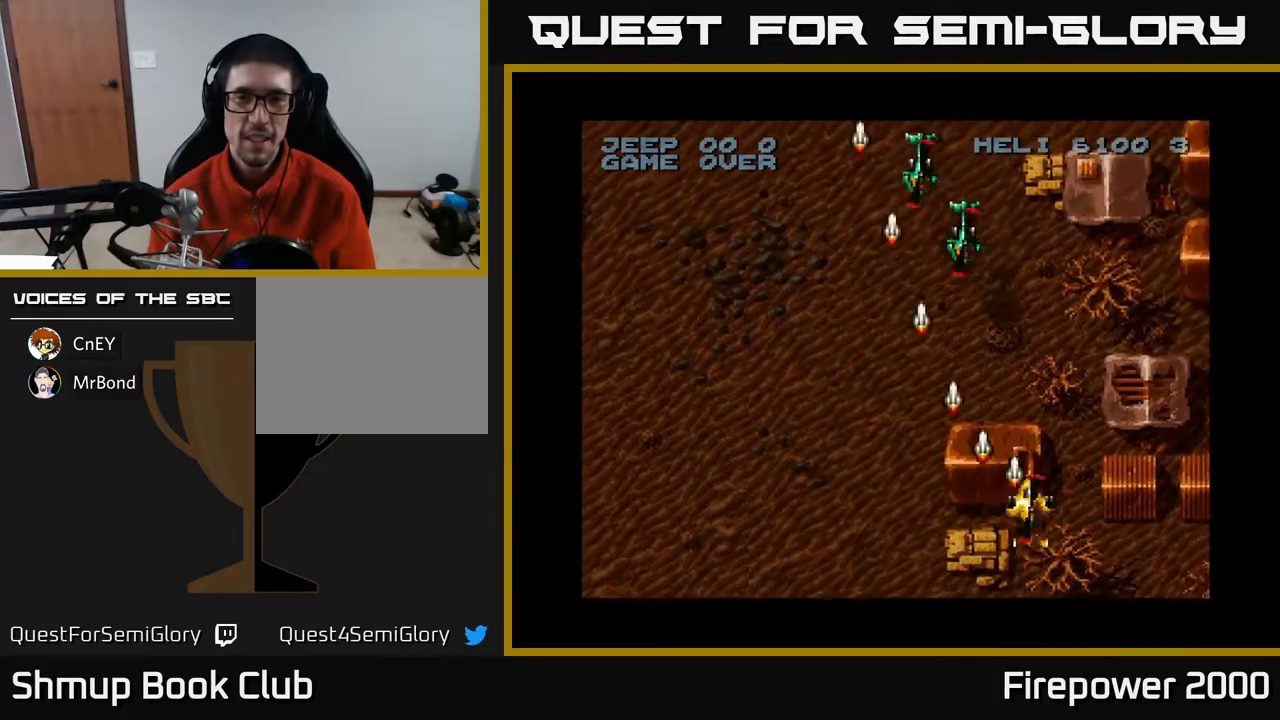
{"buttons": ["A", "DPAD_LEFT"], "events": [[33, "DPAD_UP", "up"]]}
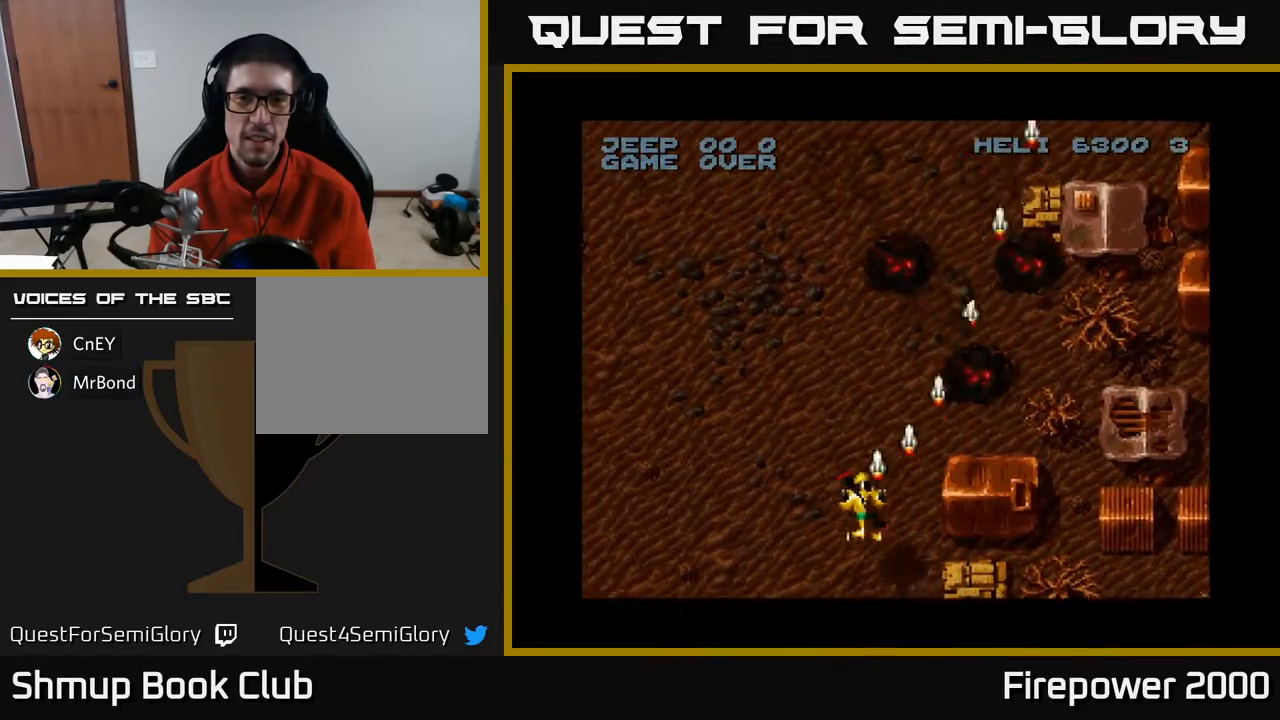
{"buttons": ["A", "DPAD_LEFT"], "events": []}
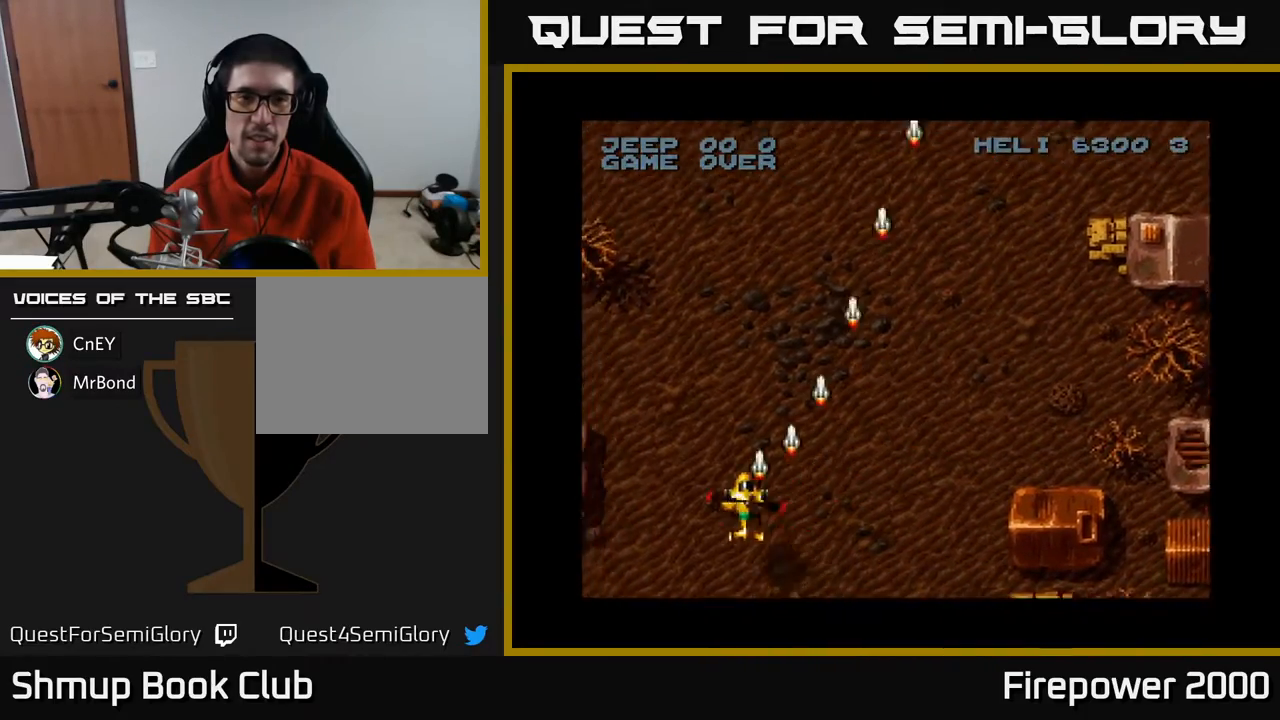
{"buttons": ["A", "DPAD_LEFT"], "events": []}
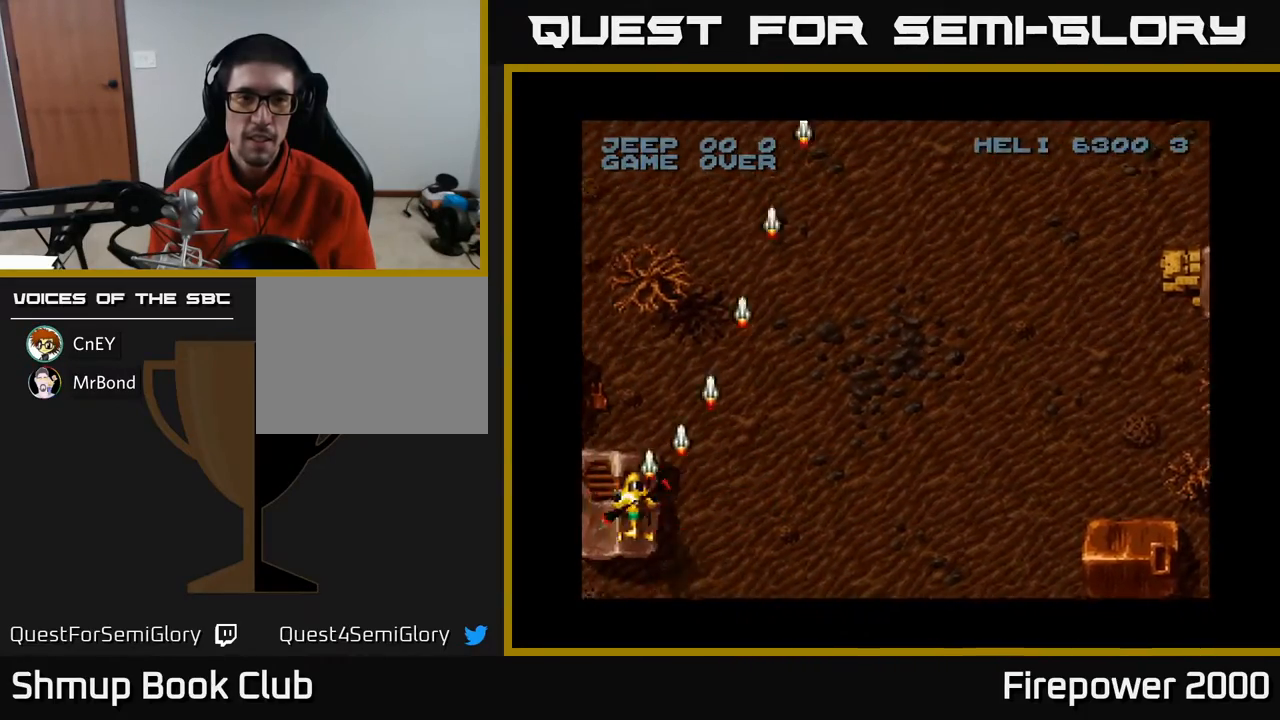
{"buttons": ["A", "DPAD_DOWN", "DPAD_RIGHT"], "events": [[317, "DPAD_DOWN", "down"], [400, "DPAD_LEFT", "up"], [483, "DPAD_RIGHT", "down"]]}
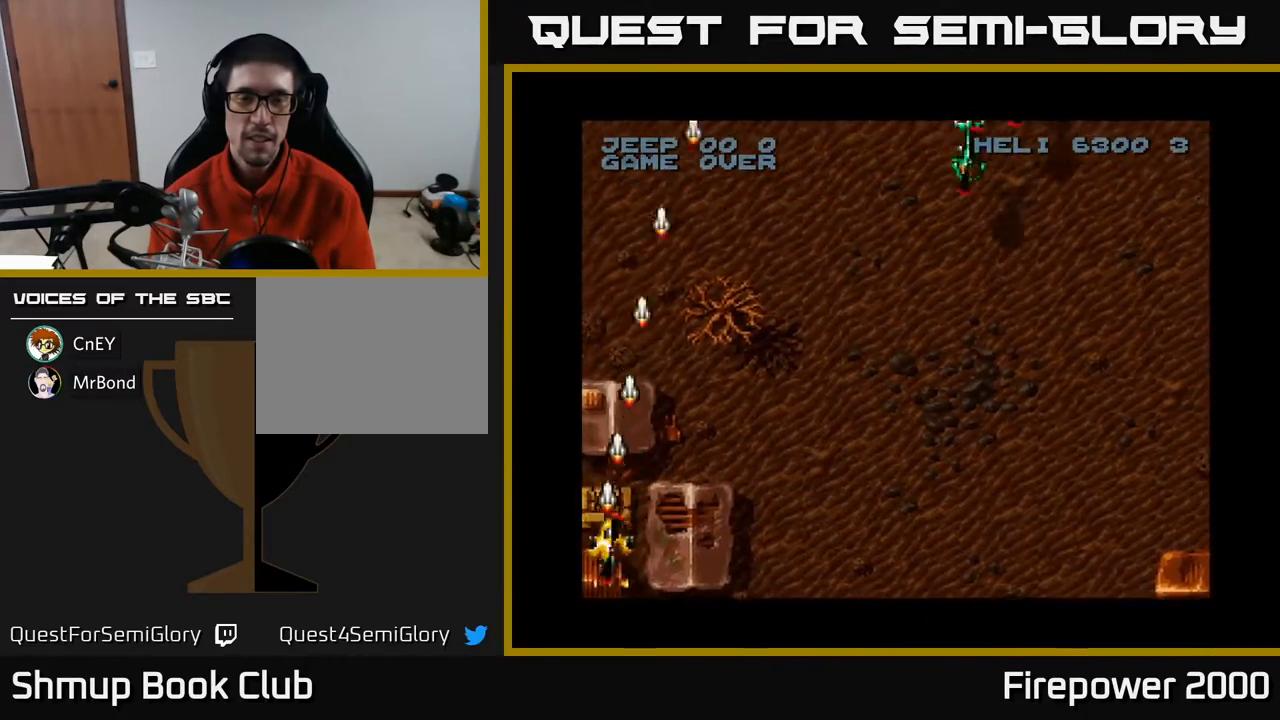
{"buttons": ["A", "DPAD_RIGHT"], "events": [[50, "DPAD_DOWN", "up"]]}
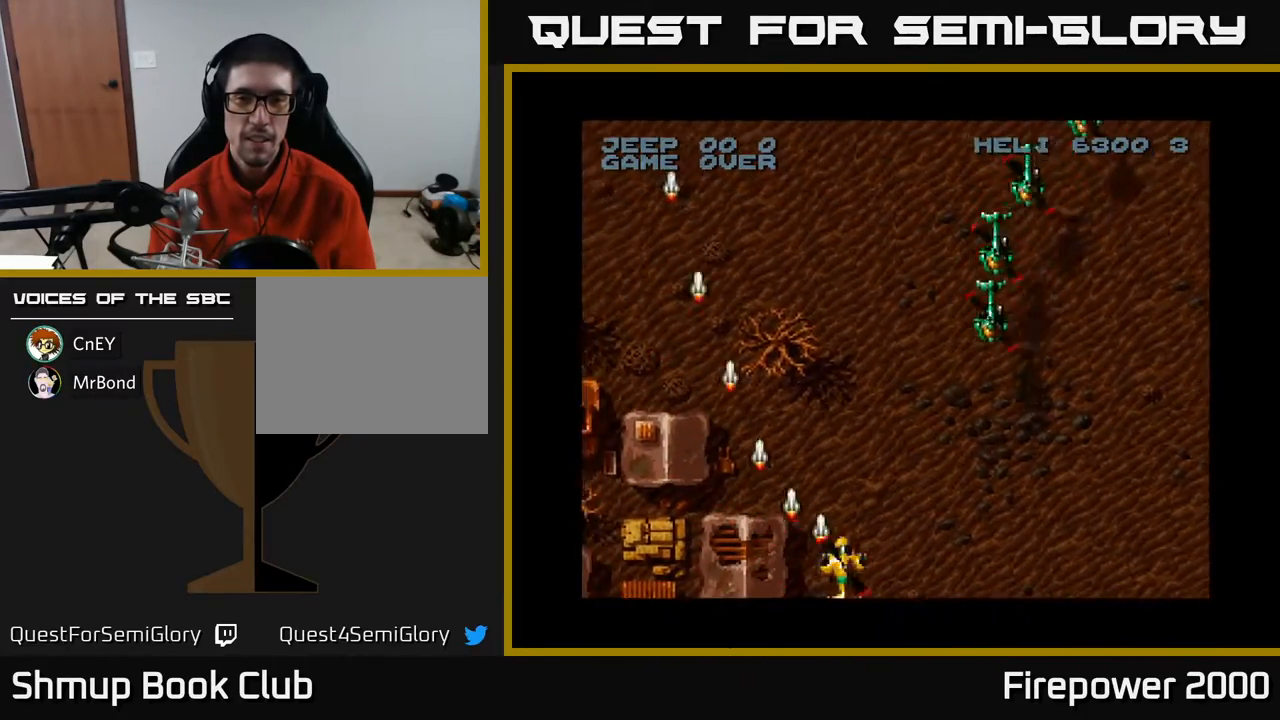
{"buttons": ["A", "DPAD_RIGHT"], "events": []}
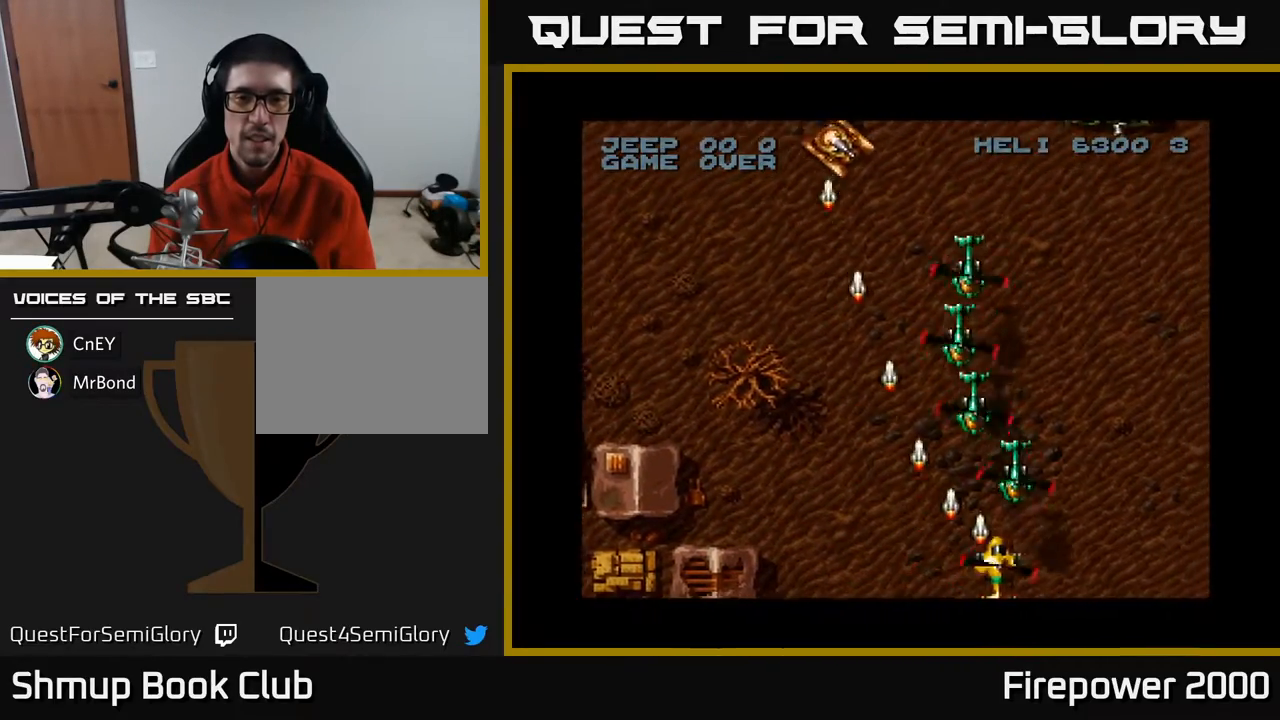
{"buttons": ["A", "DPAD_LEFT"], "events": [[67, "DPAD_RIGHT", "up"], [100, "DPAD_LEFT", "down"]]}
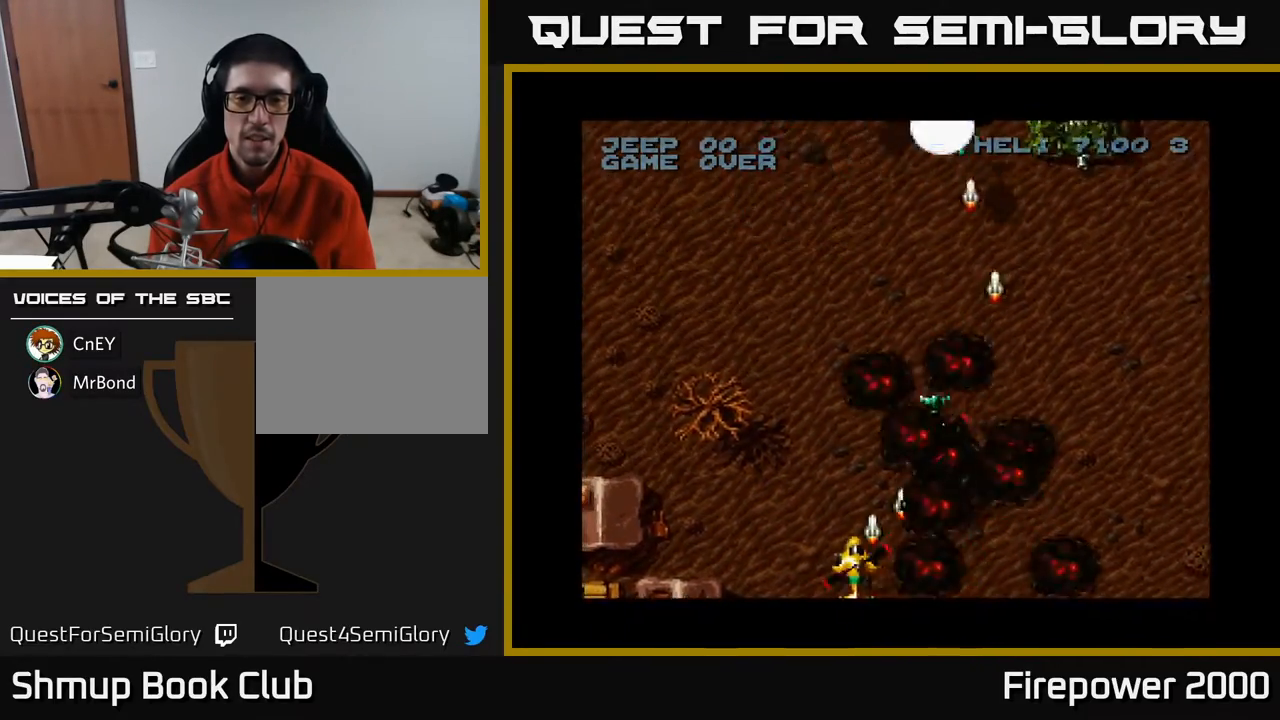
{"buttons": ["A", "DPAD_RIGHT"], "events": [[233, "DPAD_LEFT", "up"], [283, "DPAD_RIGHT", "down"]]}
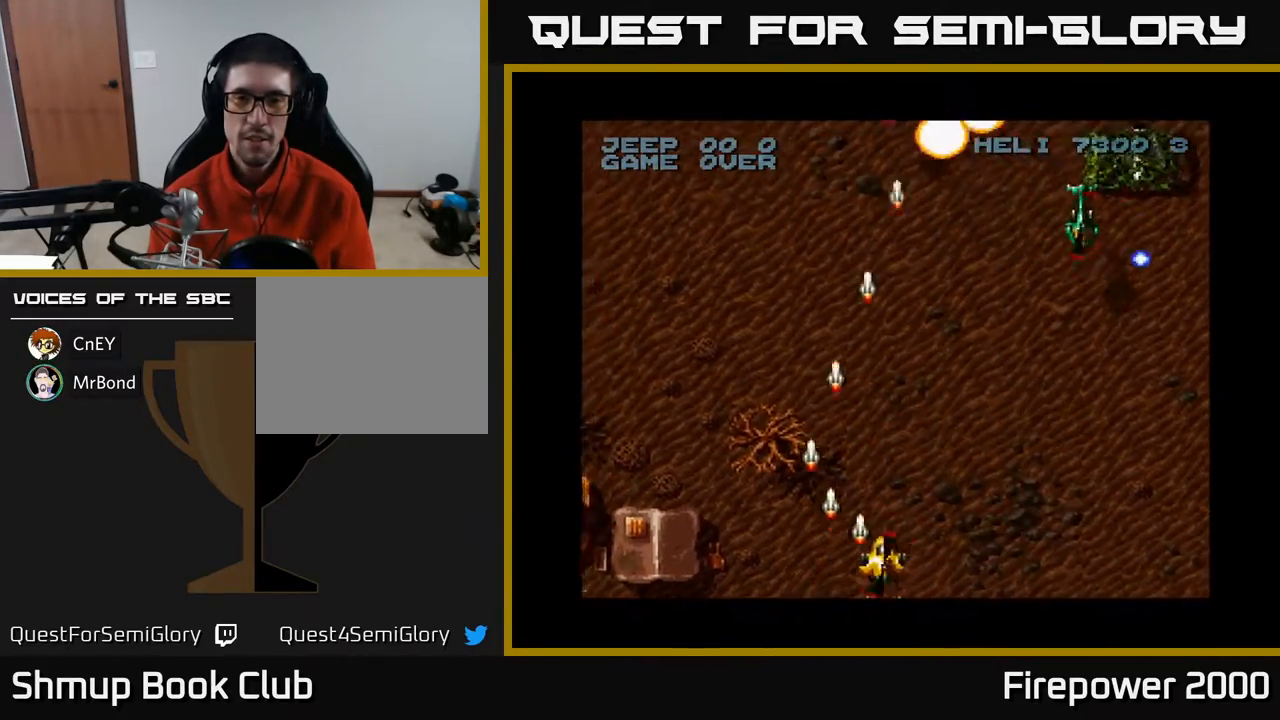
{"buttons": ["A", "DPAD_LEFT"], "events": [[417, "DPAD_RIGHT", "up"], [450, "DPAD_LEFT", "down"]]}
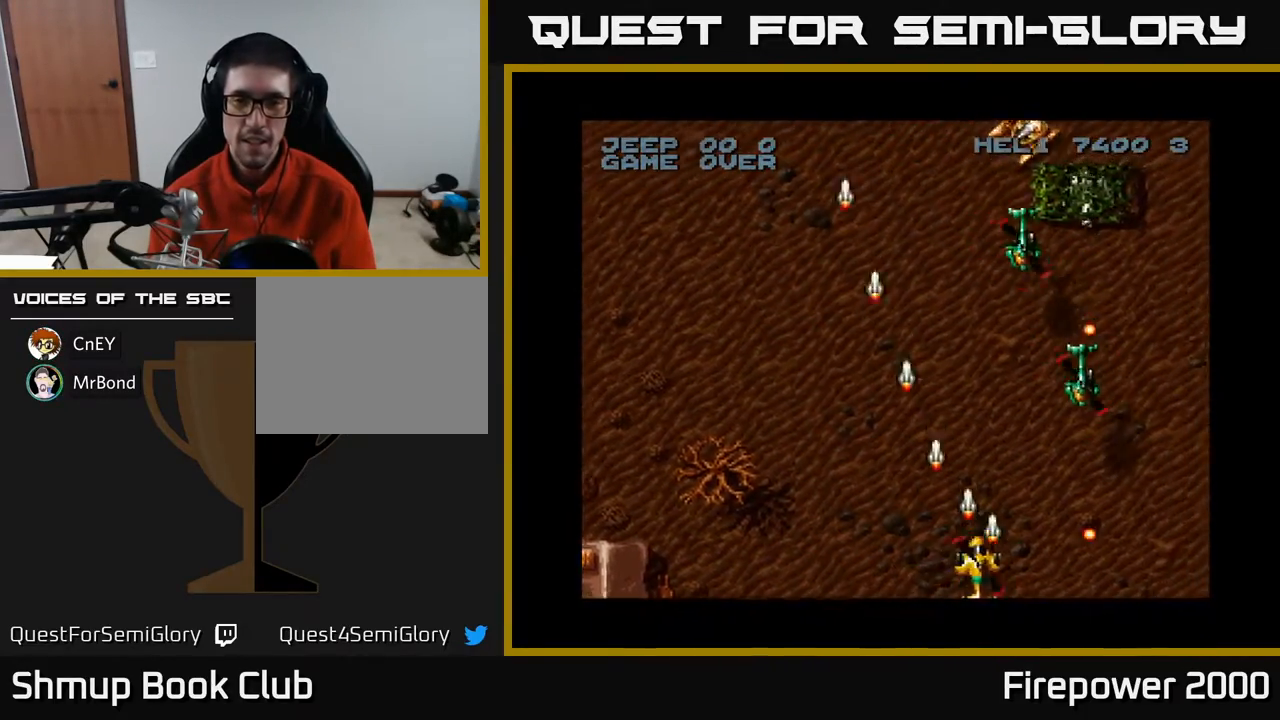
{"buttons": ["A", "DPAD_UP", "DPAD_LEFT"], "events": [[50, "DPAD_UP", "down"], [83, "DPAD_LEFT", "up"], [100, "DPAD_RIGHT", "down"], [100, "DPAD_UP", "up"], [183, "DPAD_DOWN", "down"], [233, "DPAD_RIGHT", "up"], [283, "DPAD_DOWN", "up"], [283, "DPAD_LEFT", "down"], [450, "DPAD_UP", "down"]]}
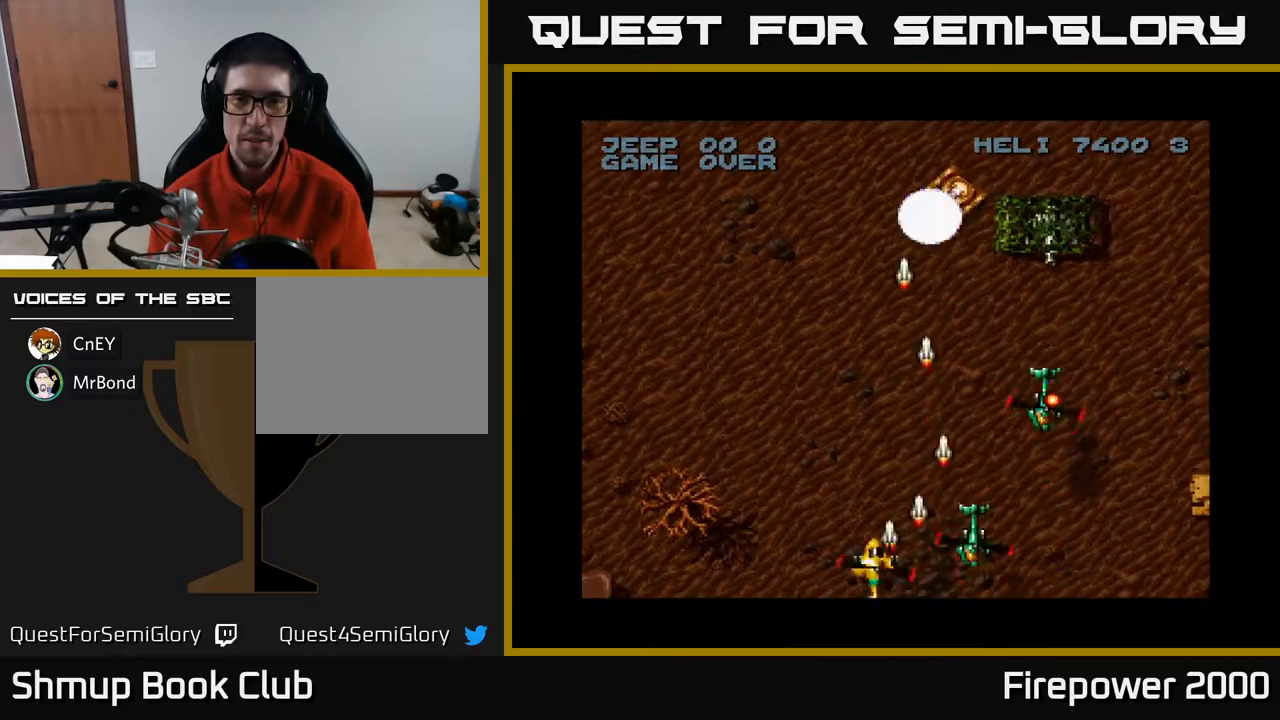
{"buttons": ["A", "DPAD_RIGHT"], "events": [[217, "DPAD_LEFT", "up"], [267, "DPAD_RIGHT", "down"], [300, "DPAD_UP", "up"]]}